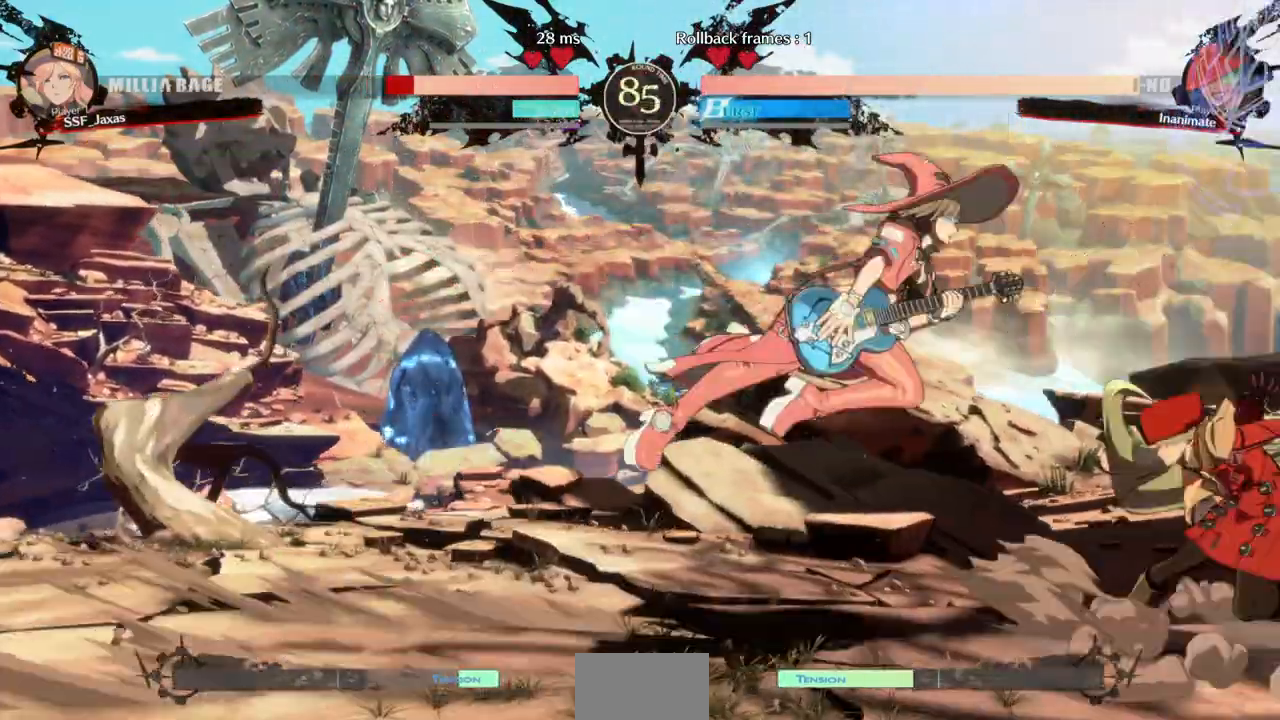
Gameplay with a controller (arcade stick); each line is a JSON object with the inputs held at the frame after it. "events" lists button and stick changes between this image and that frame as [ms after this image, input, new state], when the widget could be followed in between. Not read: L3 R3 SELECT START other_buttons.
{"buttons": ["DPAD_RIGHT"], "events": [[267, "R2", "down"], [367, "R2", "up"]]}
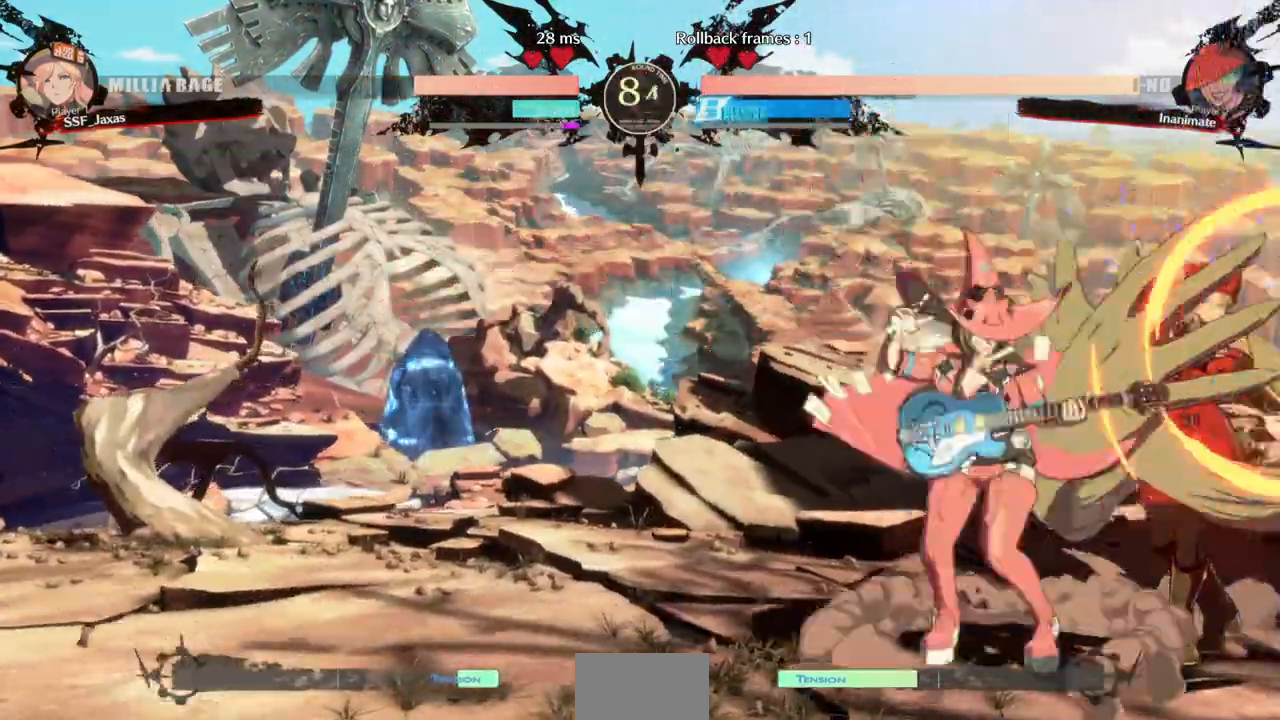
{"buttons": ["DPAD_DOWN", "DPAD_RIGHT"], "events": [[33, "DPAD_DOWN", "down"]]}
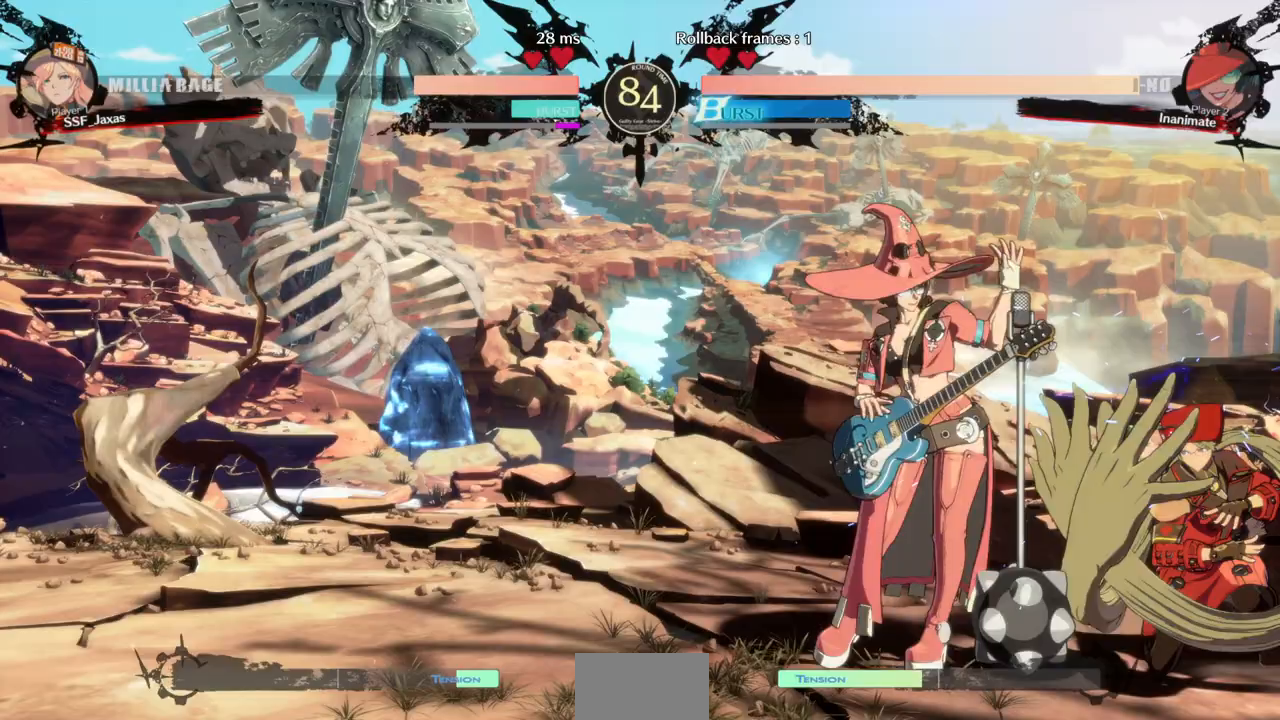
{"buttons": ["DPAD_DOWN", "DPAD_RIGHT"], "events": []}
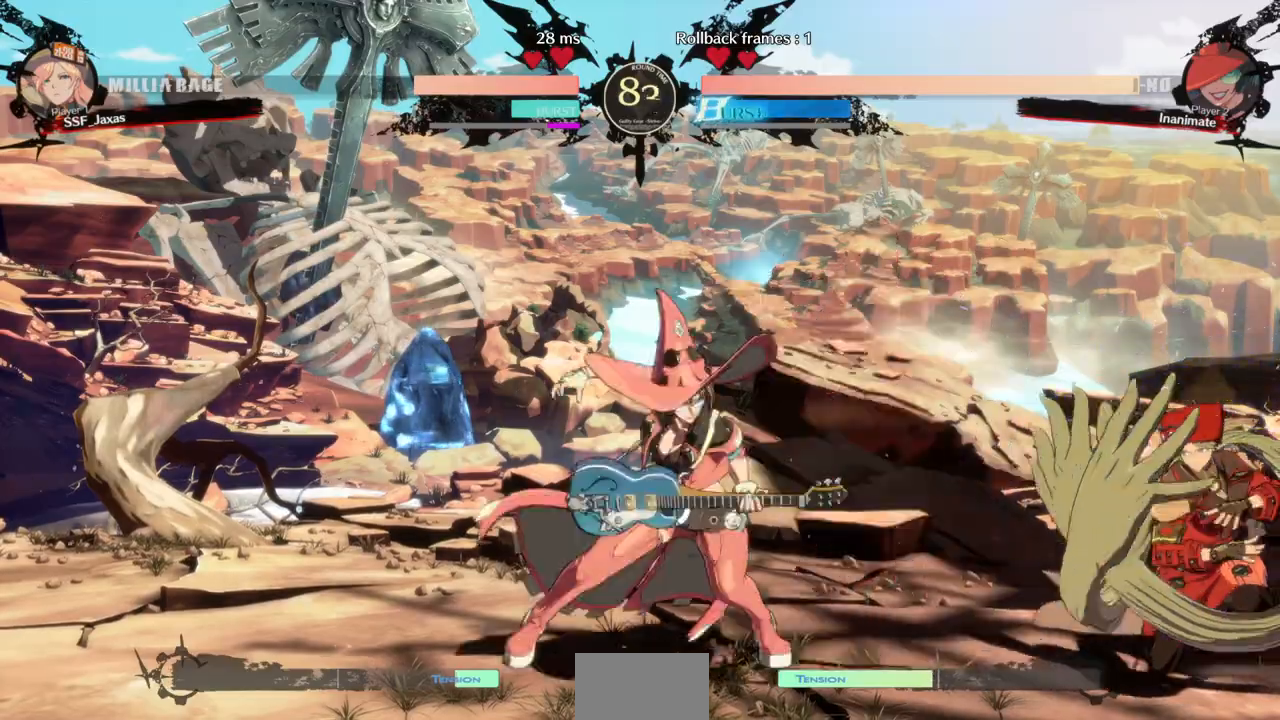
{"buttons": ["R2", "DPAD_DOWN"], "events": [[167, "SQUARE", "down"], [267, "DPAD_RIGHT", "up"], [300, "DPAD_RIGHT", "down"], [300, "SQUARE", "up"], [333, "DPAD_RIGHT", "up"], [367, "R2", "down"]]}
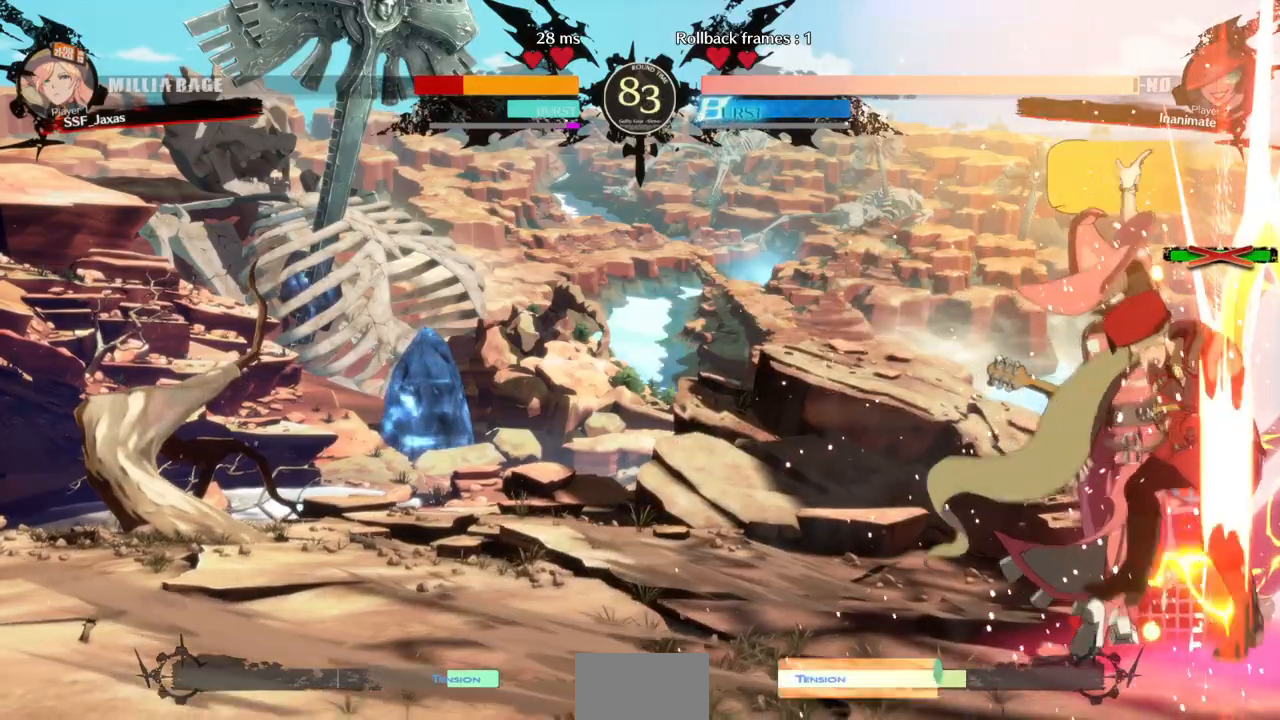
{"buttons": ["R2"], "events": [[100, "R2", "up"], [200, "DPAD_RIGHT", "down"], [233, "DPAD_DOWN", "up"], [433, "DPAD_RIGHT", "up"], [500, "R2", "down"]]}
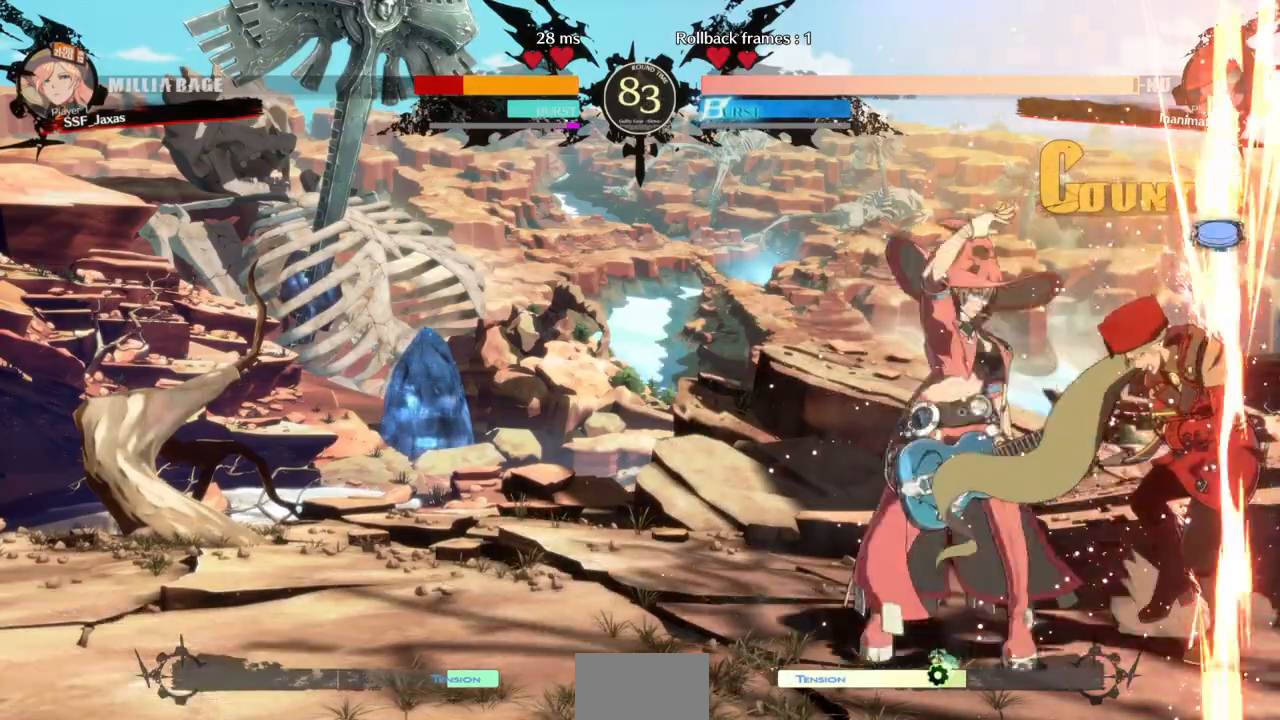
{"buttons": ["DPAD_RIGHT"], "events": [[33, "SQUARE", "down"], [133, "R2", "up"], [133, "SQUARE", "up"], [200, "DPAD_RIGHT", "down"], [300, "TRIANGLE", "down"], [333, "SQUARE", "down"], [467, "TRIANGLE", "up"], [500, "SQUARE", "up"]]}
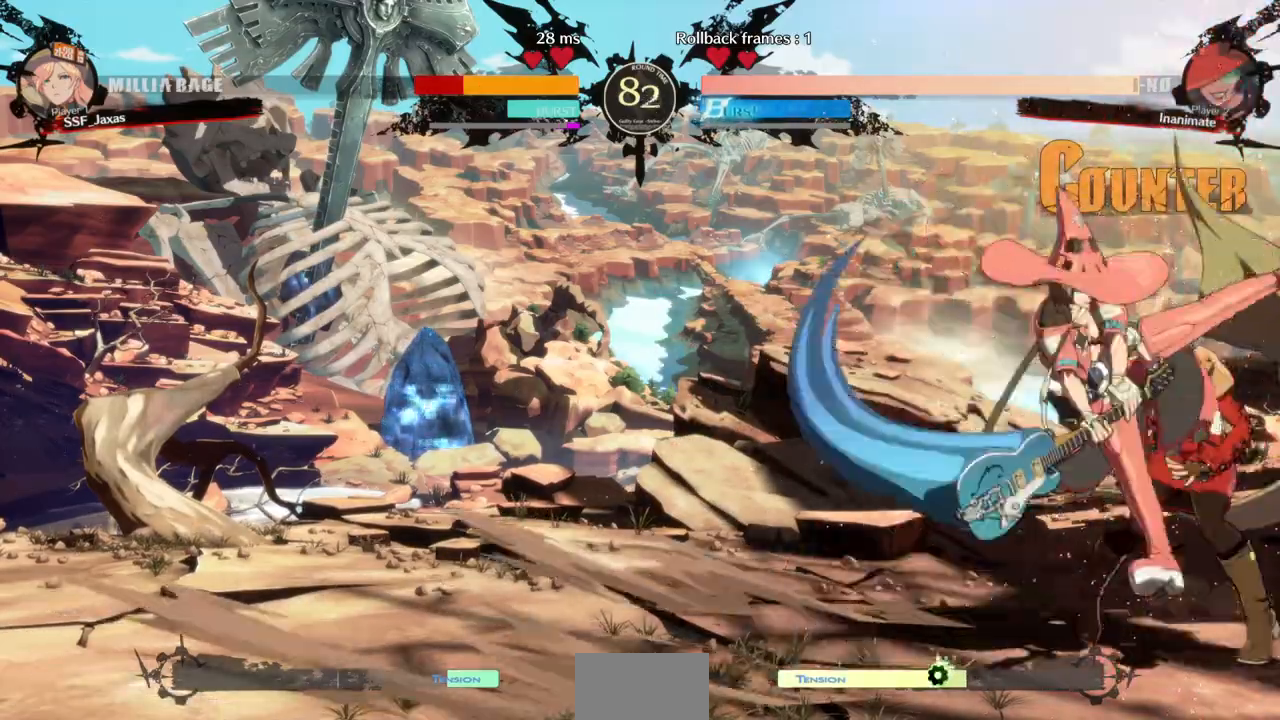
{"buttons": ["SQUARE", "TRIANGLE", "DPAD_DOWN", "DPAD_RIGHT"], "events": [[300, "DPAD_DOWN", "down"], [333, "TRIANGLE", "down"], [367, "SQUARE", "down"]]}
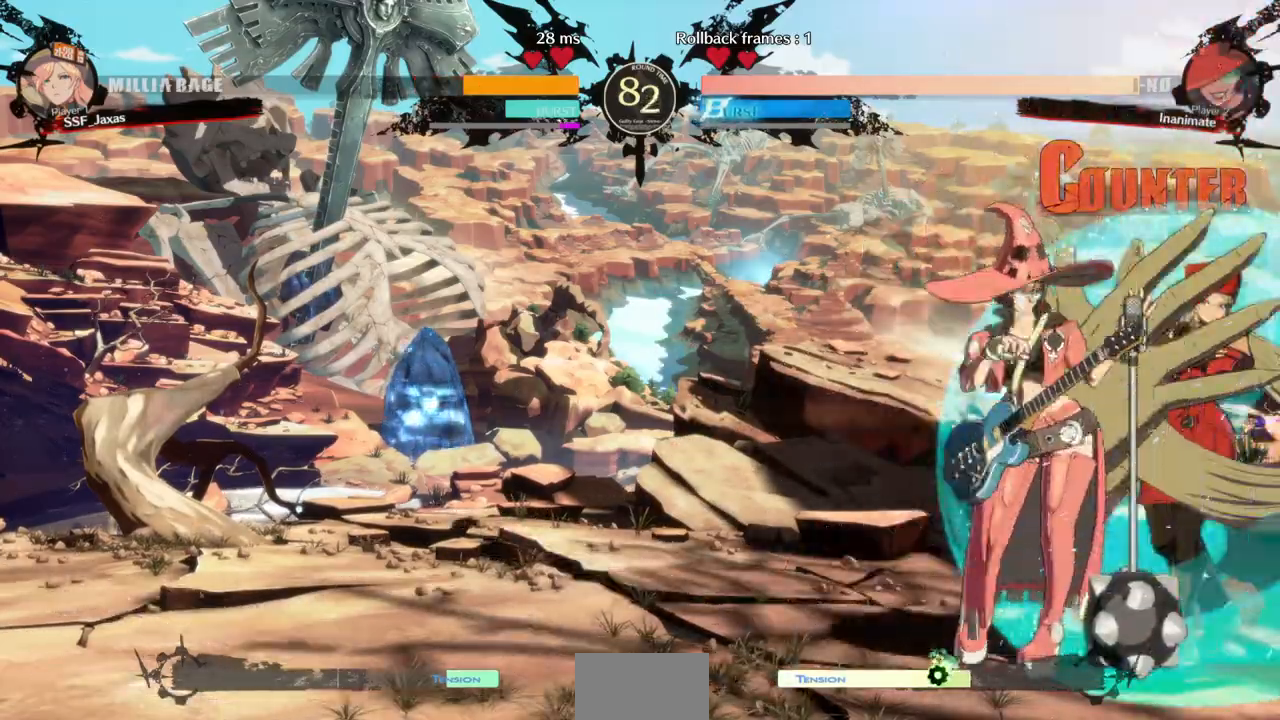
{"buttons": ["DPAD_DOWN", "DPAD_RIGHT"], "events": [[367, "SQUARE", "up"], [367, "TRIANGLE", "up"]]}
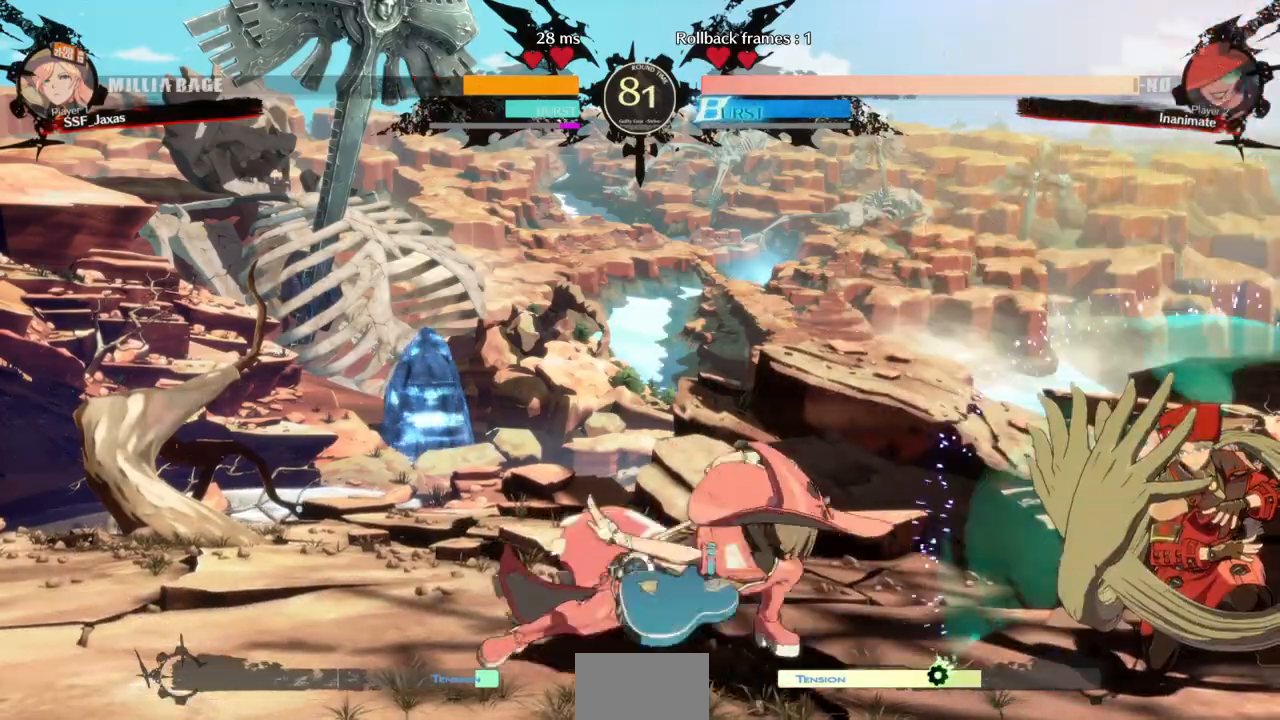
{"buttons": ["DPAD_DOWN", "DPAD_RIGHT"], "events": []}
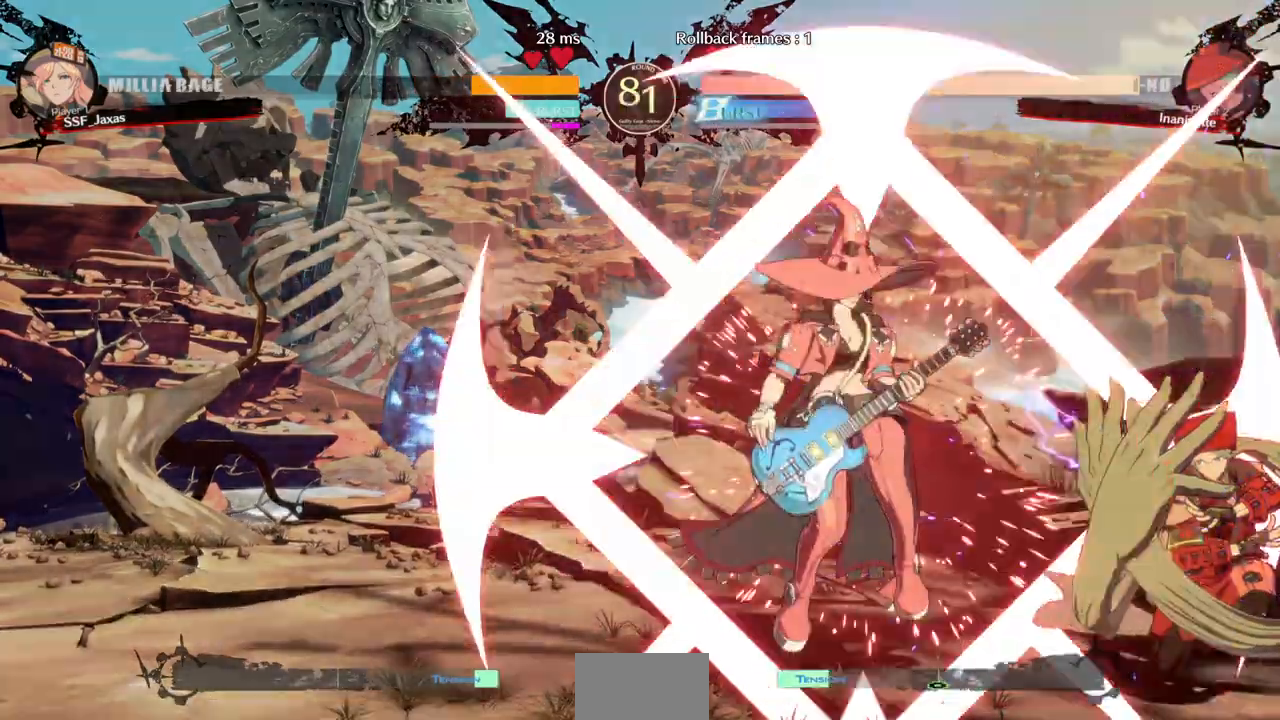
{"buttons": ["DPAD_DOWN", "DPAD_RIGHT"]}
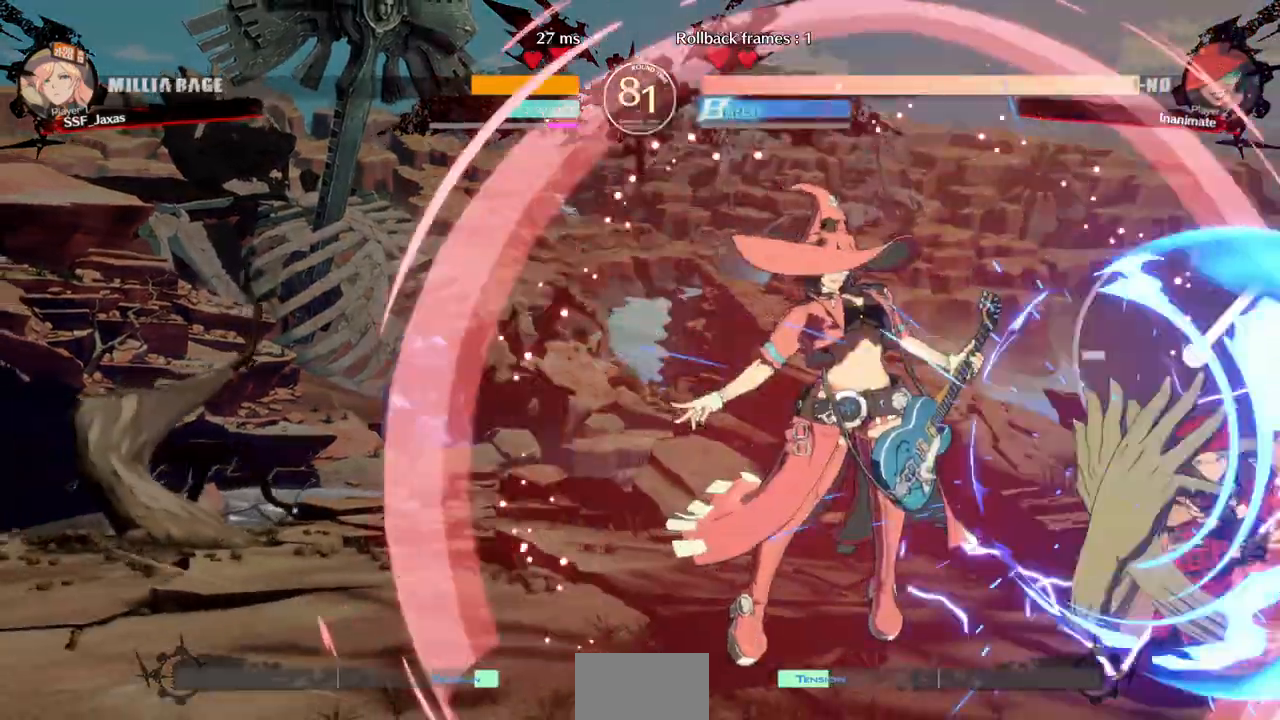
{"buttons": ["DPAD_UP", "DPAD_RIGHT"]}
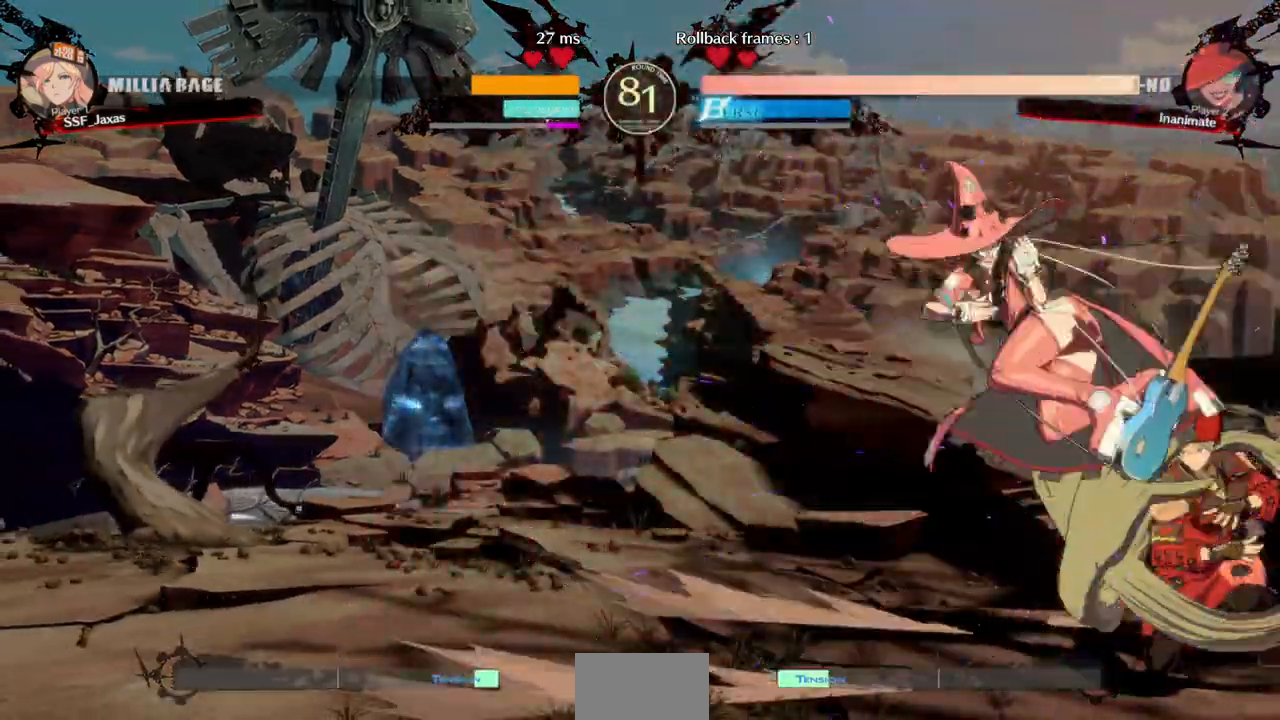
{"buttons": ["DPAD_UP", "DPAD_RIGHT"], "events": []}
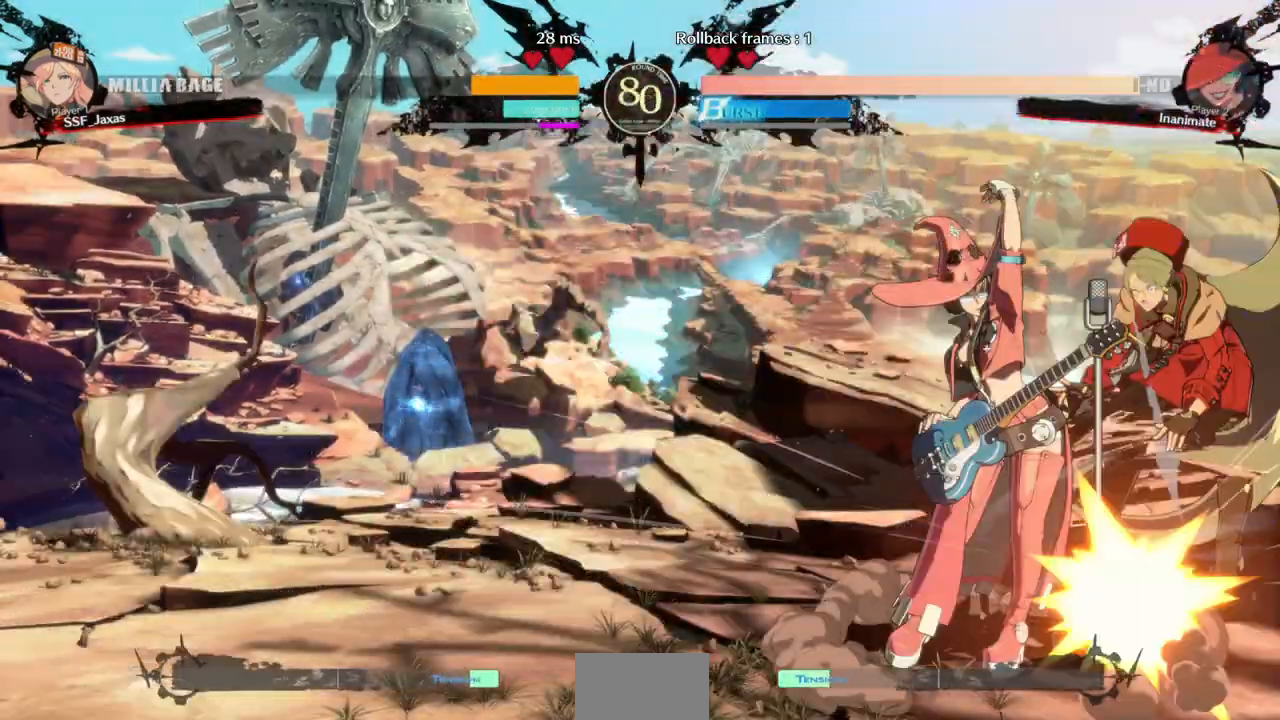
{"buttons": ["SQUARE", "TRIANGLE", "DPAD_RIGHT"], "events": [[433, "DPAD_UP", "up"], [433, "SQUARE", "down"], [433, "TRIANGLE", "down"]]}
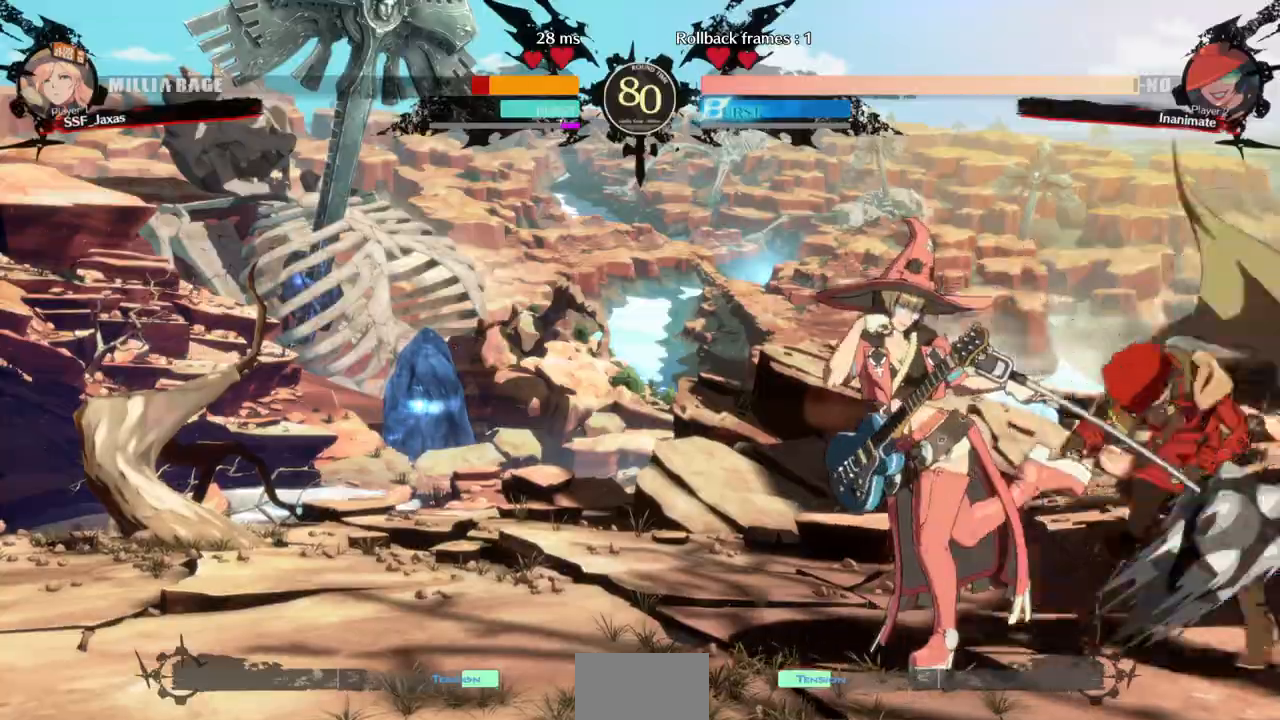
{"buttons": ["SQUARE", "TRIANGLE", "DPAD_DOWN", "DPAD_RIGHT"], "events": [[333, "DPAD_DOWN", "down"]]}
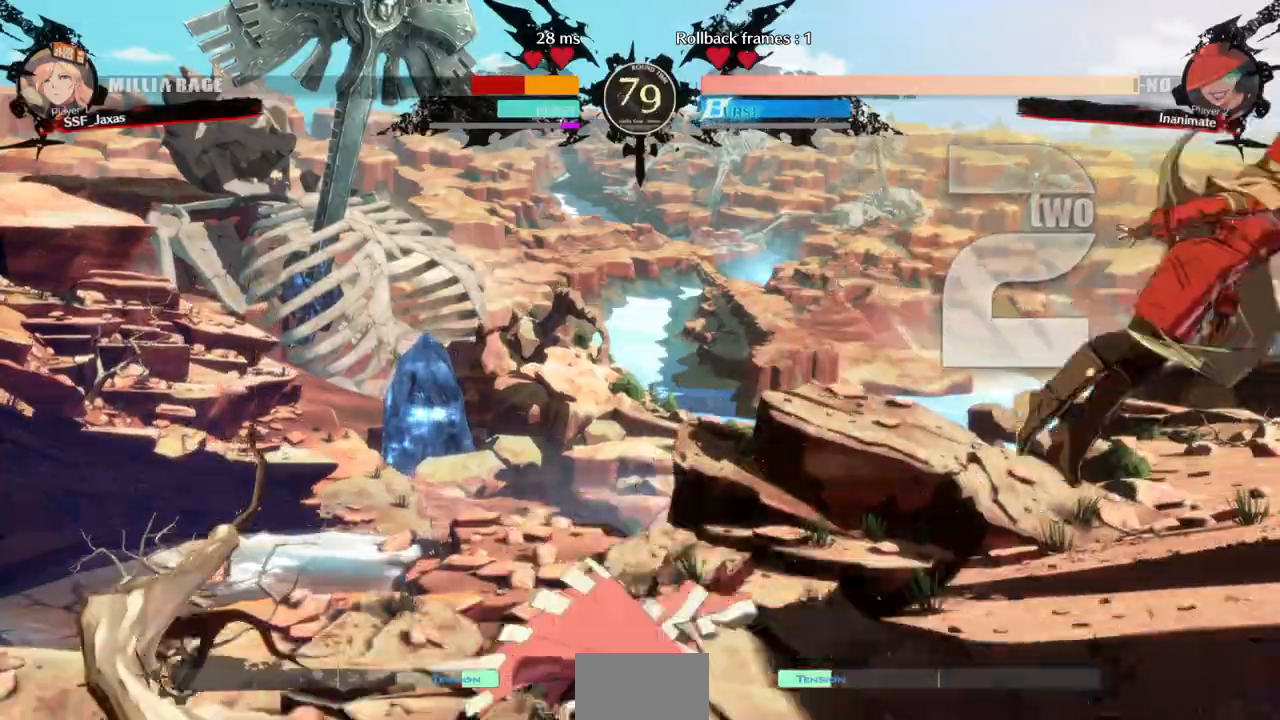
{"buttons": ["SQUARE", "TRIANGLE"], "events": [[33, "DPAD_DOWN", "up"], [433, "DPAD_RIGHT", "up"]]}
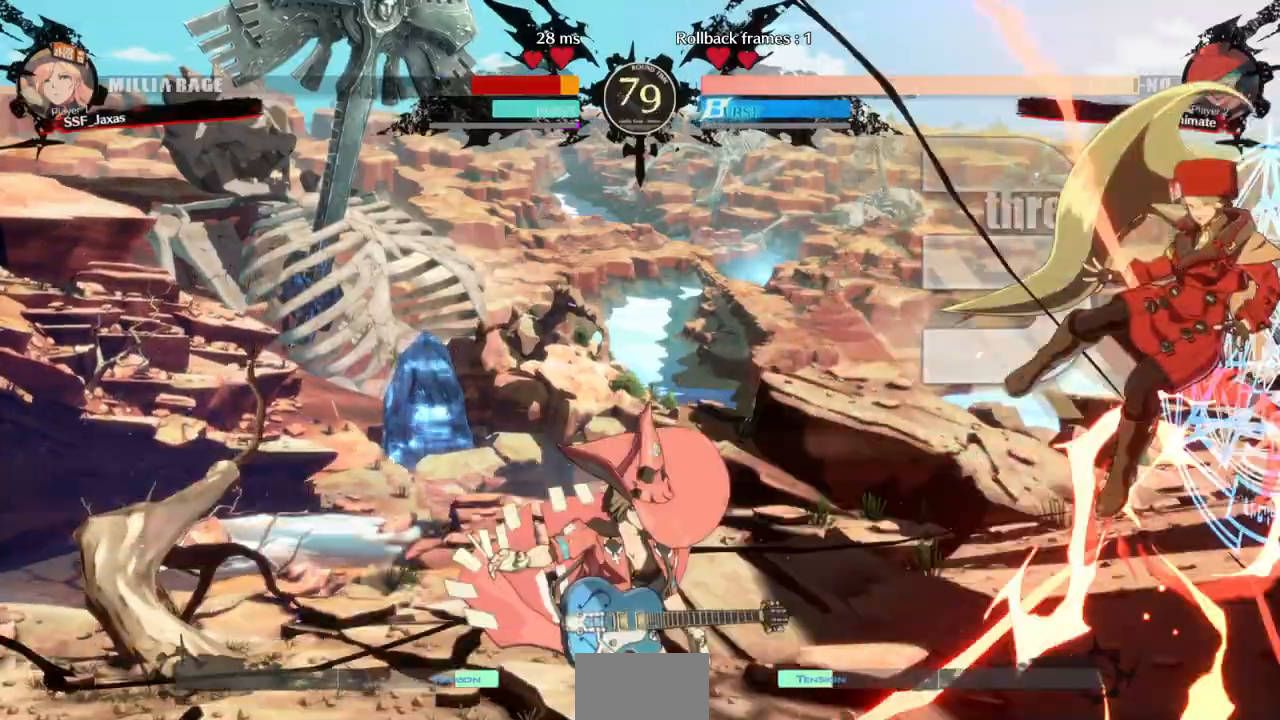
{"buttons": ["SQUARE", "TRIANGLE", "DPAD_DOWN", "DPAD_RIGHT"], "events": [[33, "DPAD_LEFT", "down"], [200, "DPAD_LEFT", "up"], [233, "DPAD_RIGHT", "down"], [267, "DPAD_DOWN", "down"]]}